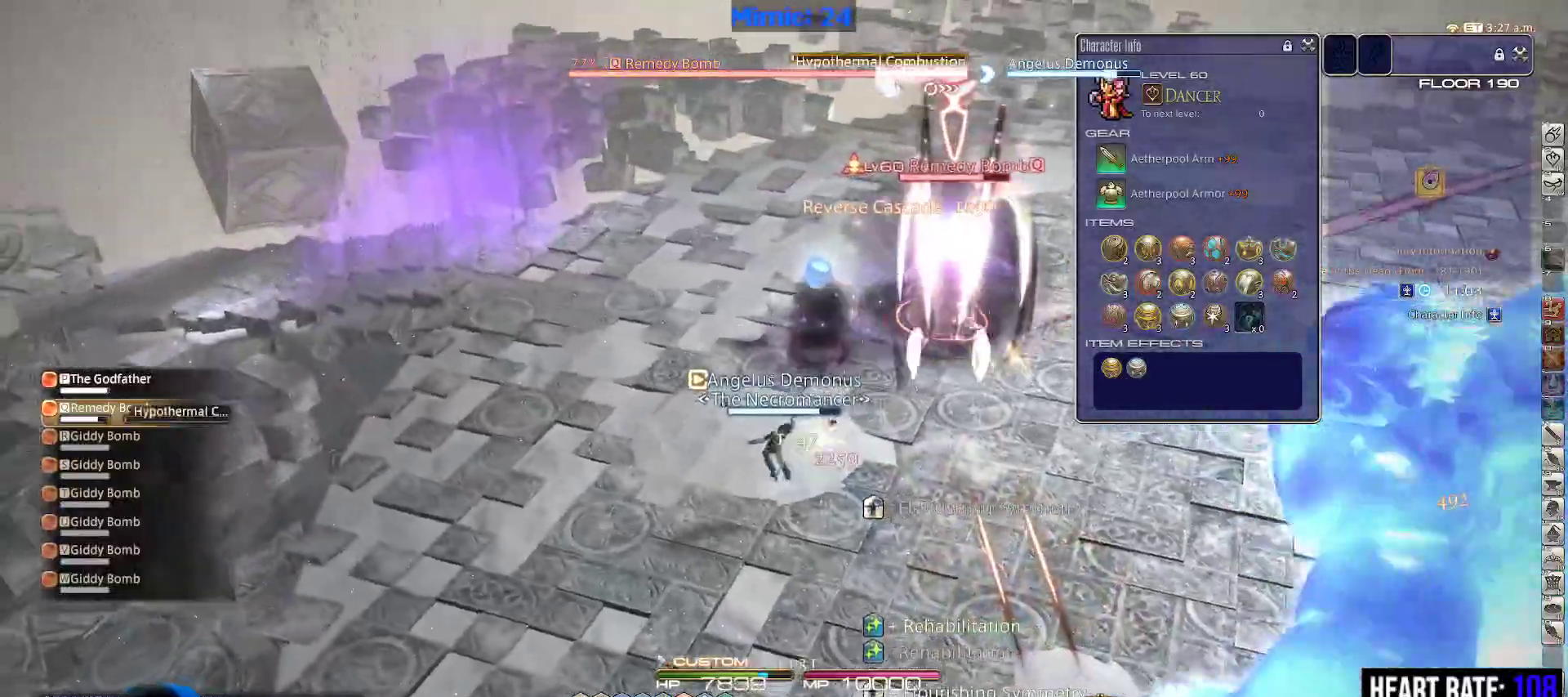
Gameplay with keyboard; each line is a JSON object with the keys held at the frame after it. "events" lists presses ("down") and releases ("up") of ".", "/", "0", "1", "2", "3", "4", "5", "6", "7", "8", "9", "a", "alt_l", "alt_r", "b", "backslash", "backspace", "c", "caps_lock", "comma", "ctrl_l", "ctrl_r", "d", "down", "e", "equals", "escape", "f", "f1", "f10", "f11", "f12", "f2", "f3", "f4", "f5", "f6", "f7", "f8", "f9", "g", "h", "i", "j", "k", "l", "lbracket", "left", "m", "minus", "n", "o", "p", "q", "quote", "r", "rbracket", "return", "right", "s", "semicolon", "shift_l", "shift_r", "space", "super", "t", "tab", "tilde", "u", "up", "v", "w", "x", "y" and "z" between this image and that frame as [ms after this image, input, new state], when the widget could be followed in between. No other keys are recorded. Mouse input is not recorded.
{"keys": ["a", "w"], "events": [[117, "rbracket", "down"], [167, "space", "down"], [200, "rbracket", "up"], [250, "rbracket", "down"], [300, "space", "up"], [350, "rbracket", "up"], [400, "rbracket", "down"], [483, "rbracket", "up"]]}
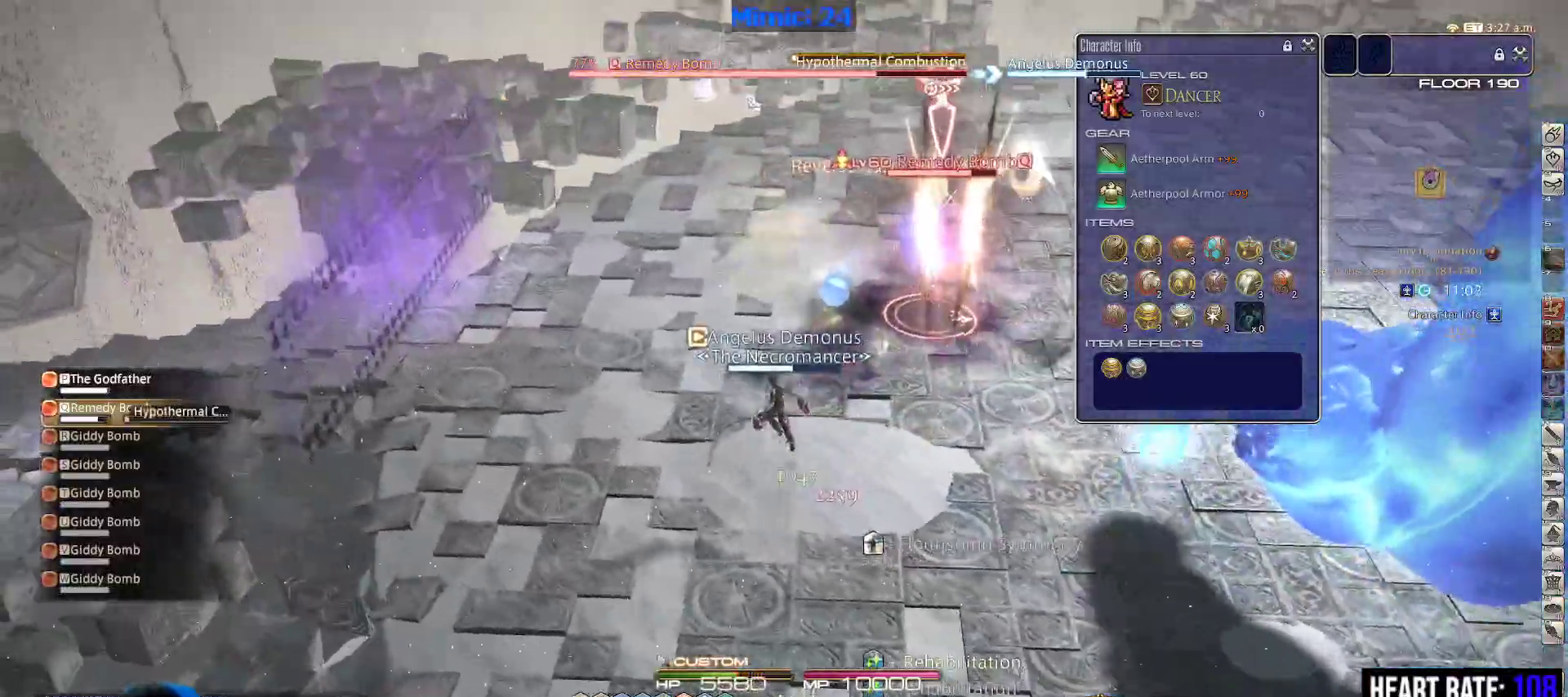
{"keys": ["a", "w"], "events": [[33, "rbracket", "down"], [83, "rbracket", "up"], [183, "rbracket", "down"], [217, "rbracket", "up"], [317, "rbracket", "down"], [367, "rbracket", "up"]]}
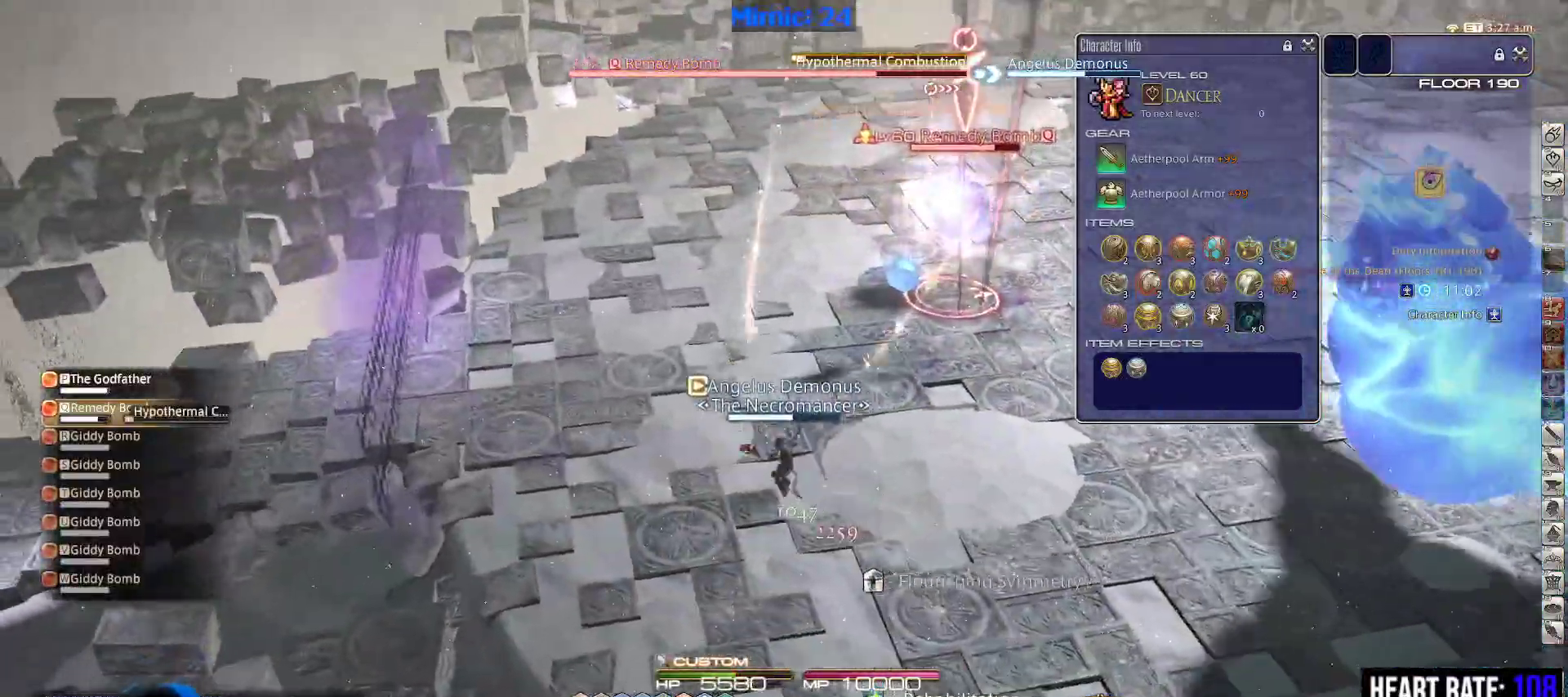
{"keys": ["3", "a", "rbracket", "w"], "events": [[50, "rbracket", "down"], [150, "rbracket", "up"], [183, "rbracket", "down"], [233, "3", "down"], [233, "rbracket", "up"], [333, "3", "up"], [333, "rbracket", "down"], [383, "rbracket", "up"], [433, "rbracket", "down"], [467, "3", "down"]]}
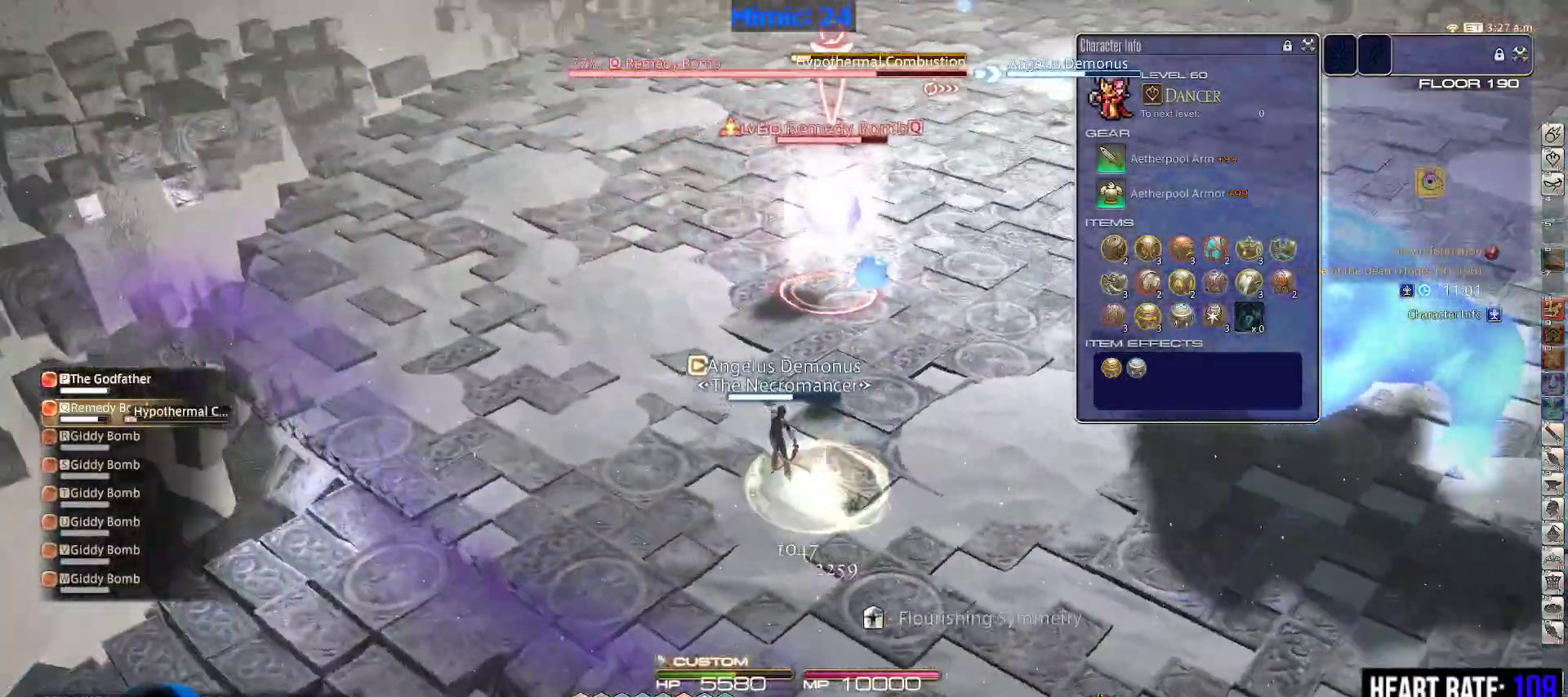
{"keys": ["a", "w"], "events": [[17, "rbracket", "up"], [67, "3", "up"], [67, "rbracket", "down"], [117, "3", "down"], [167, "rbracket", "up"], [200, "3", "up"]]}
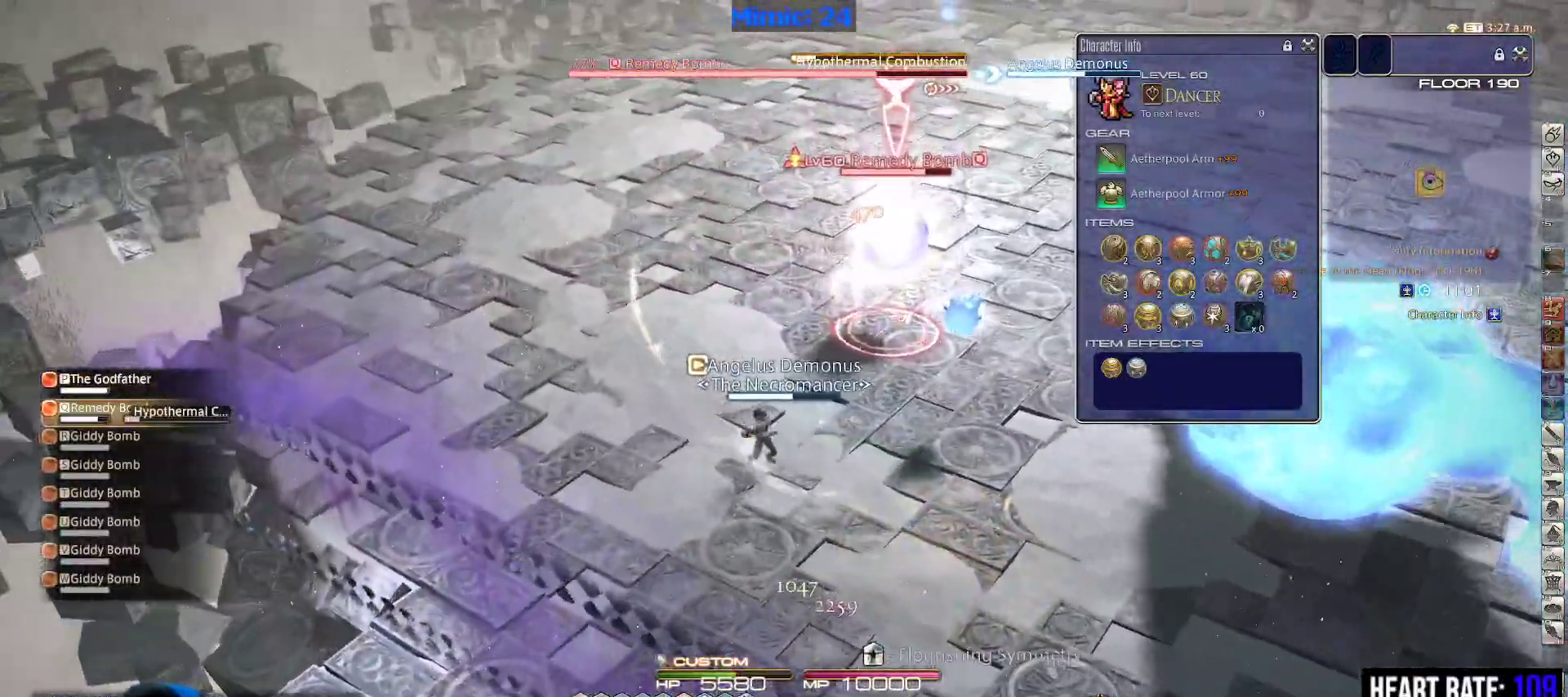
{"keys": ["8", "a", "w"], "events": [[217, "8", "down"], [317, "8", "up"], [367, "8", "down"], [450, "8", "up"], [500, "8", "down"]]}
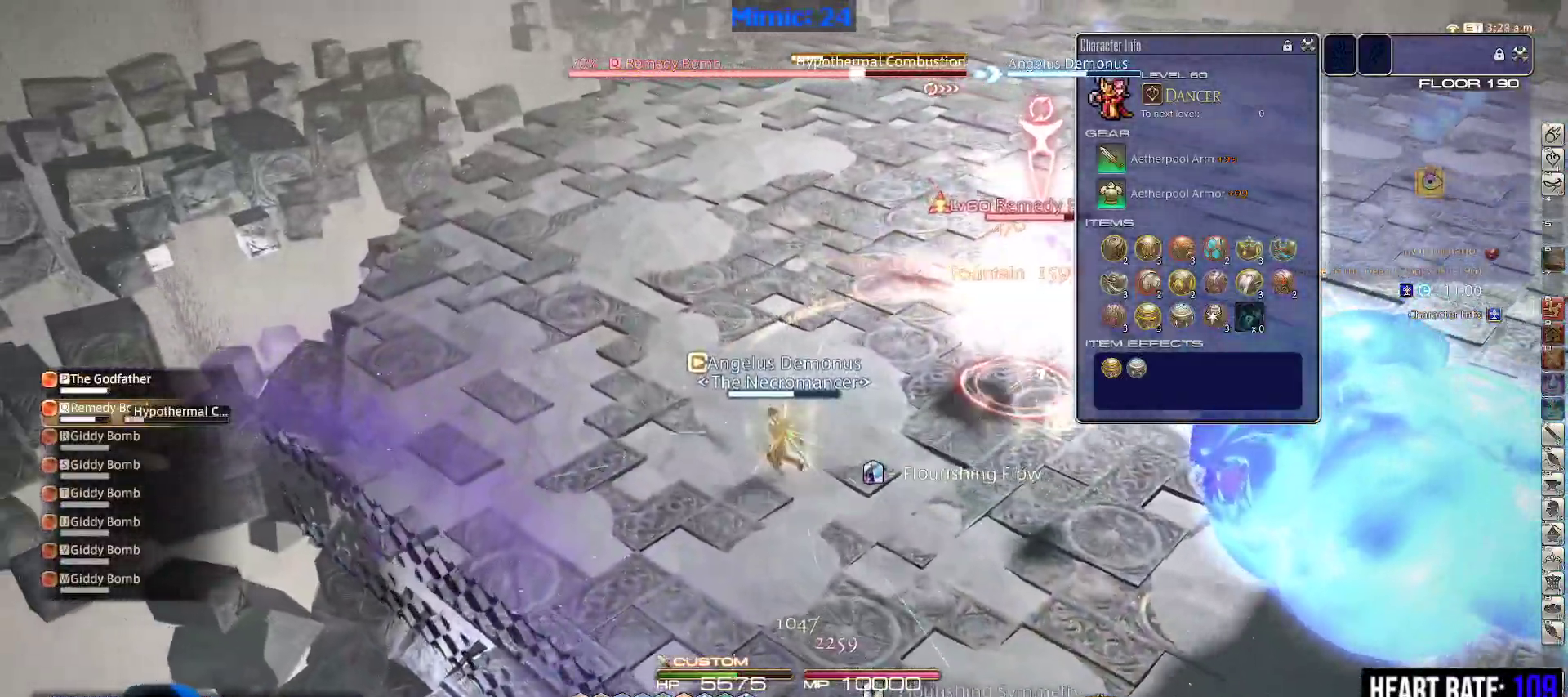
{"keys": ["a", "rbracket", "w"], "events": [[100, "8", "up"], [150, "8", "down"], [233, "8", "up"], [467, "rbracket", "down"]]}
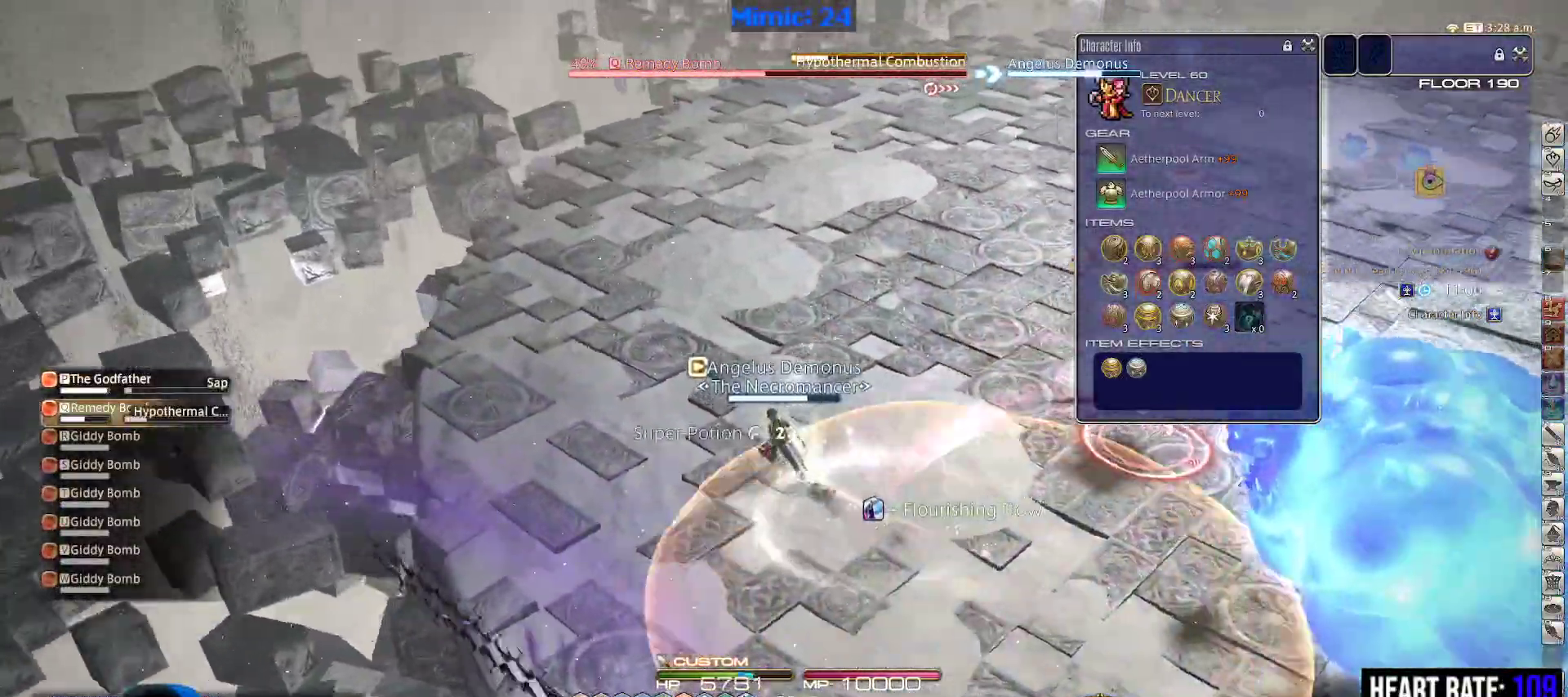
{"keys": ["a", "rbracket", "w"], "events": [[117, "space", "down"], [200, "space", "up"], [300, "rbracket", "up"], [350, "rbracket", "down"], [400, "rbracket", "up"], [483, "rbracket", "down"]]}
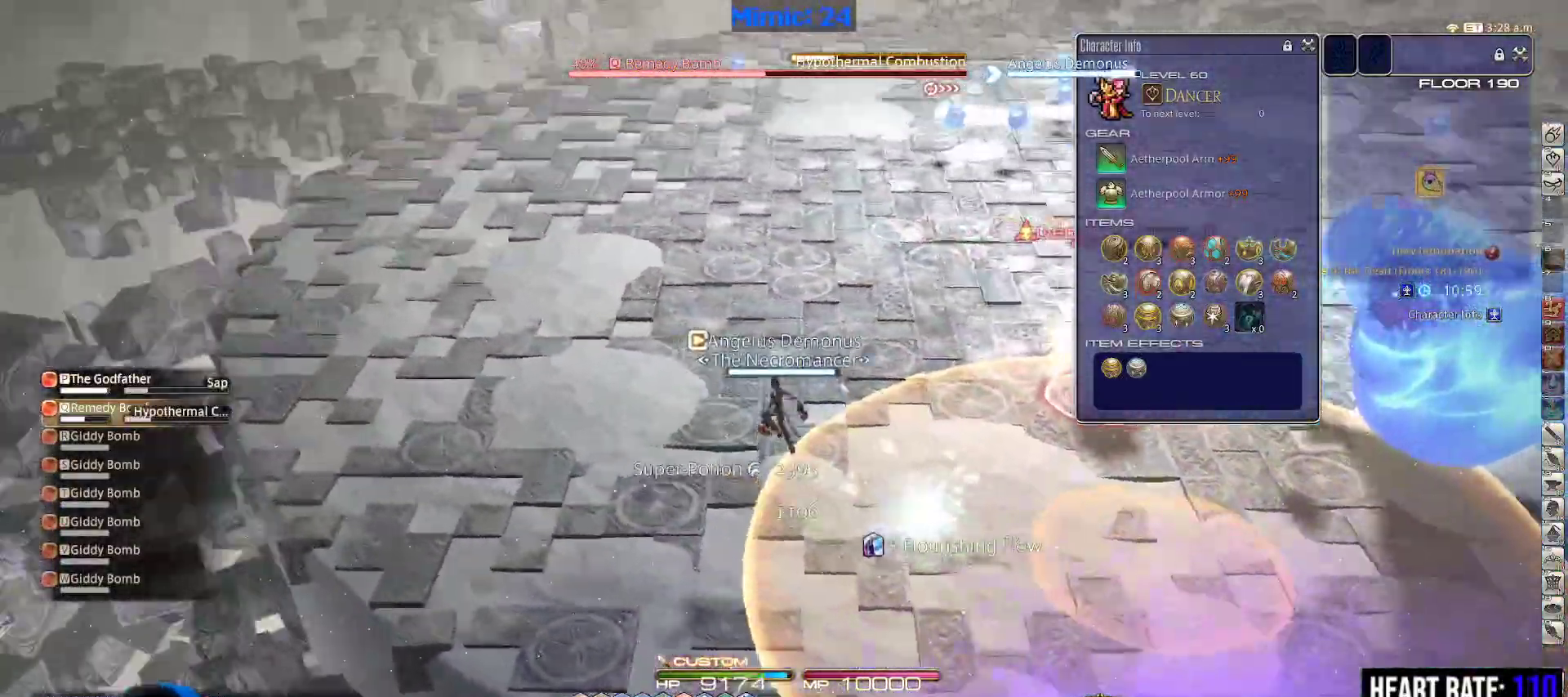
{"keys": ["a", "rbracket", "w"], "events": [[33, "rbracket", "up"], [83, "rbracket", "down"], [167, "4", "down"], [167, "rbracket", "up"], [217, "4", "up"], [217, "rbracket", "down"], [267, "4", "down"], [317, "4", "up"], [317, "rbracket", "up"], [367, "rbracket", "down"], [417, "4", "down"], [450, "rbracket", "up"], [500, "4", "up"], [500, "rbracket", "down"]]}
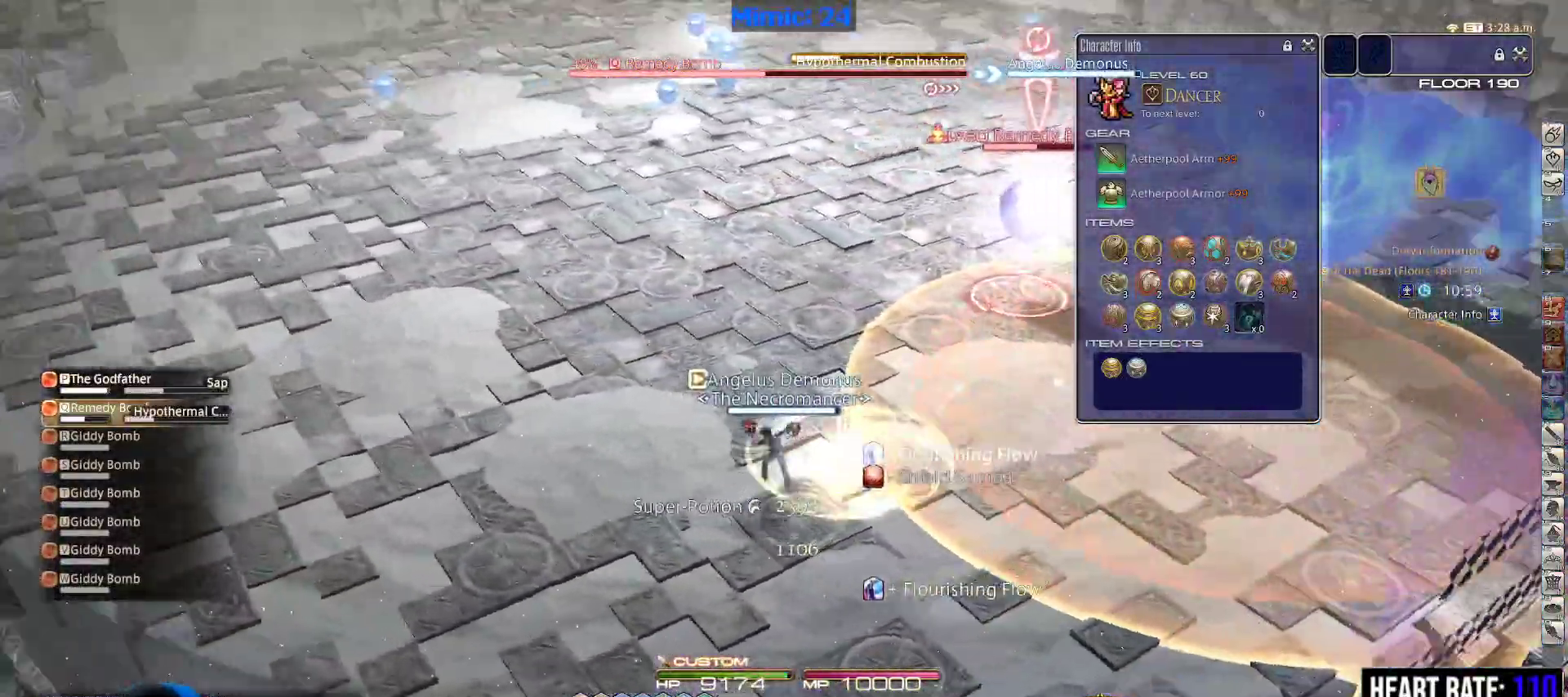
{"keys": ["s"], "events": [[50, "w", "up"], [183, "s", "down"], [333, "a", "up"], [333, "rbracket", "up"], [383, "minus", "down"], [383, "rbracket", "down"], [467, "minus", "up"], [467, "rbracket", "up"]]}
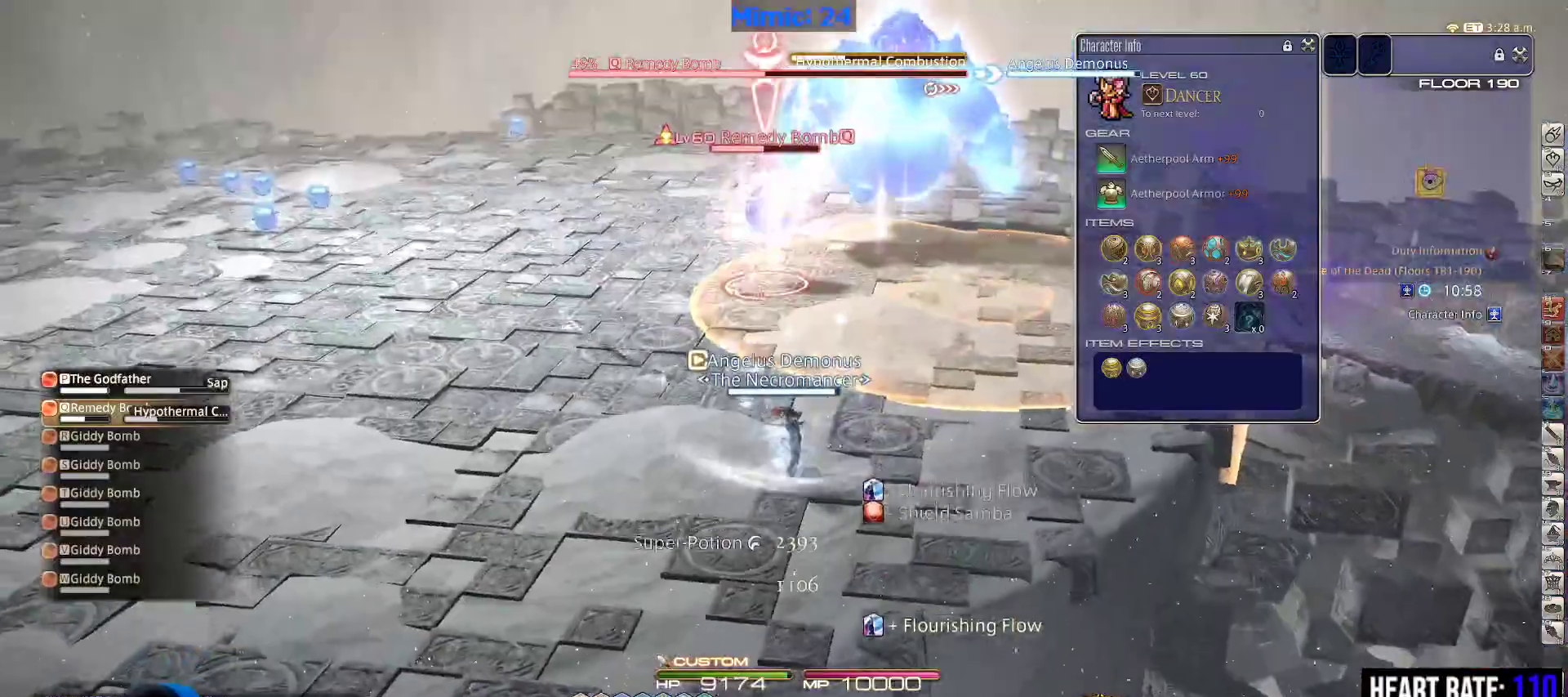
{"keys": ["s"], "events": []}